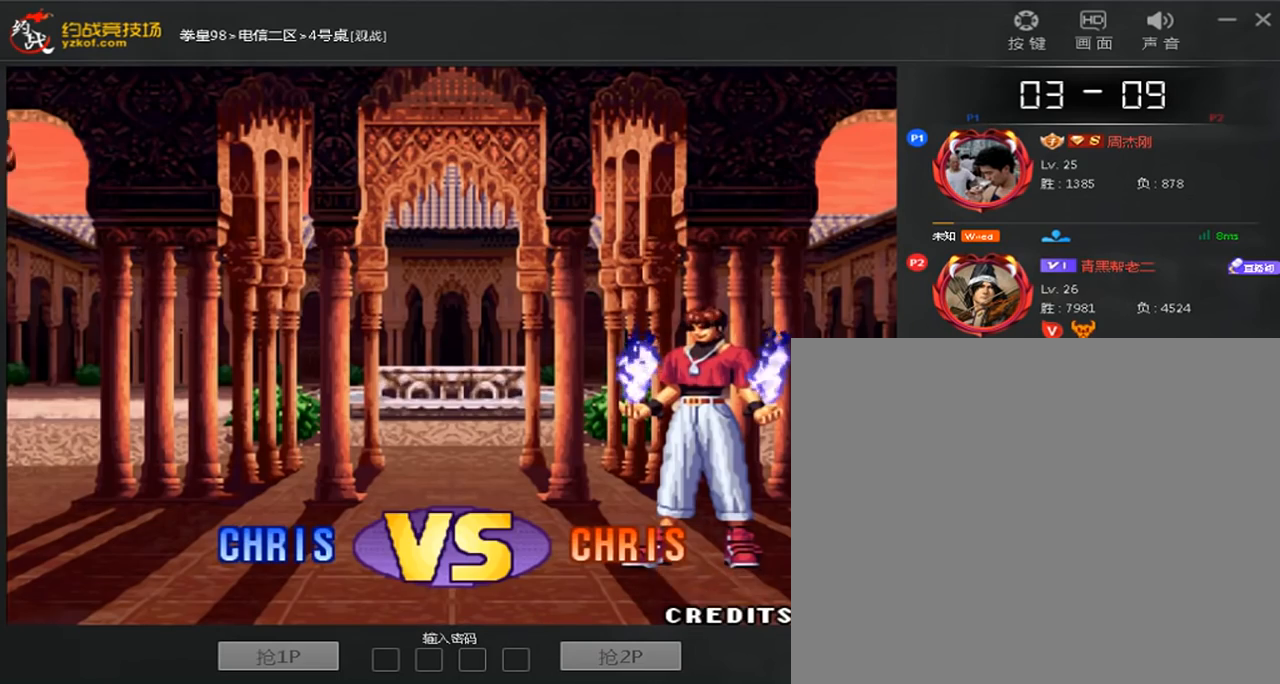
Gameplay with a controller (arcade stick); each line is a JSON object with the inputs held at the frame after it. "events" lists button and stick changes between this image and that frame as [ms after this image, input, new state], when the widget could be followed in between. Not read: D L3 R3.
{"buttons": ["A"], "left_stick": "center", "events": [[80, "A", "up"], [440, "A", "down"]]}
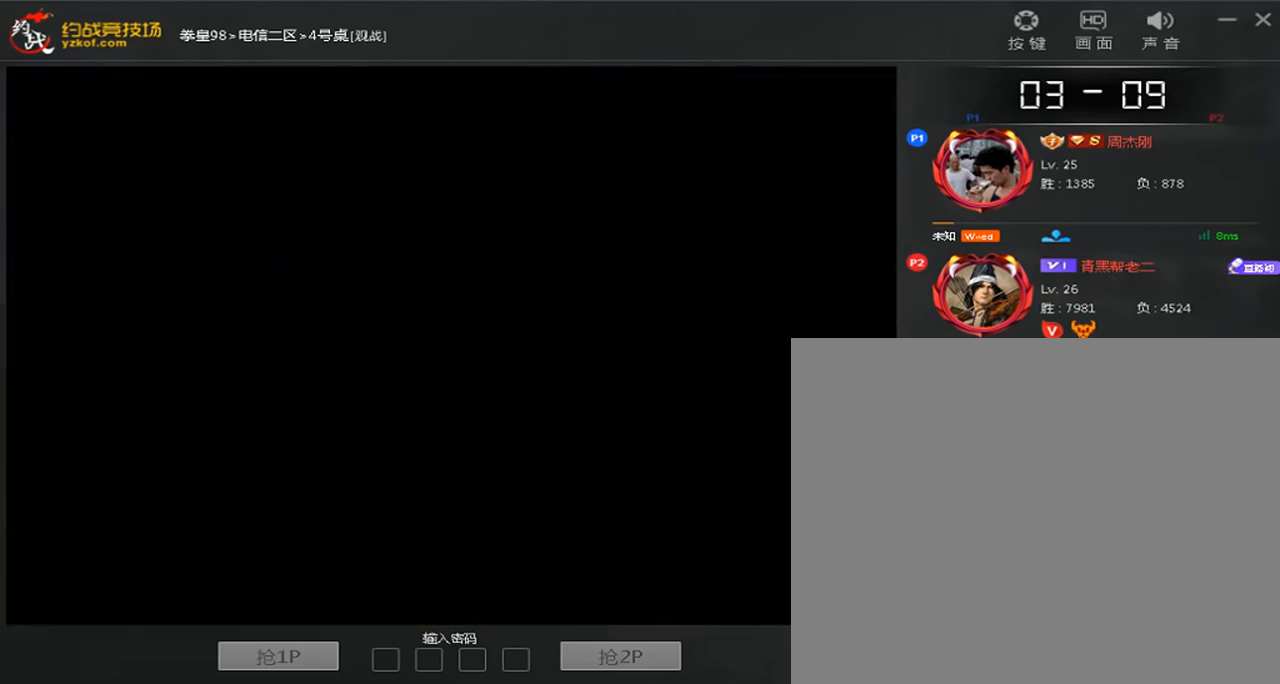
{"buttons": [], "left_stick": "up", "events": [[40, "A", "up"], [200, "A", "down"], [320, "A", "up"], [400, "left_stick", "up"]]}
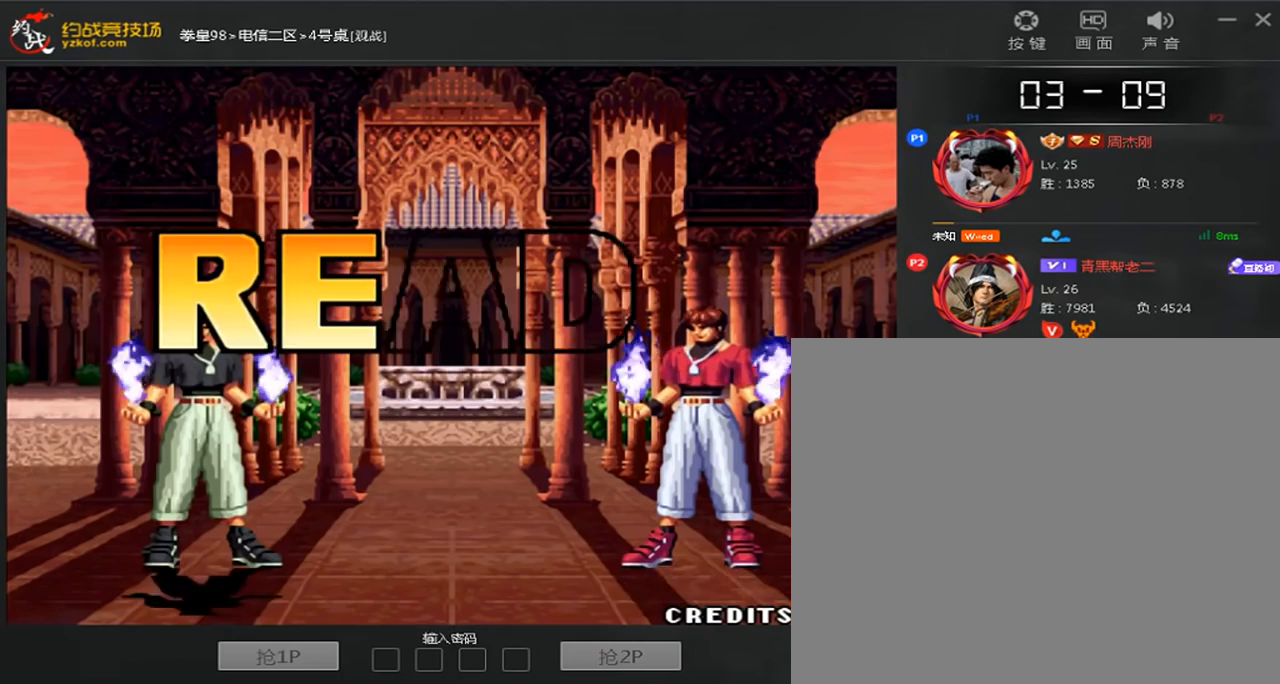
{"buttons": ["C"], "left_stick": "center", "events": [[200, "left_stick", "center"], [280, "C", "down"], [360, "C", "up"], [480, "C", "down"]]}
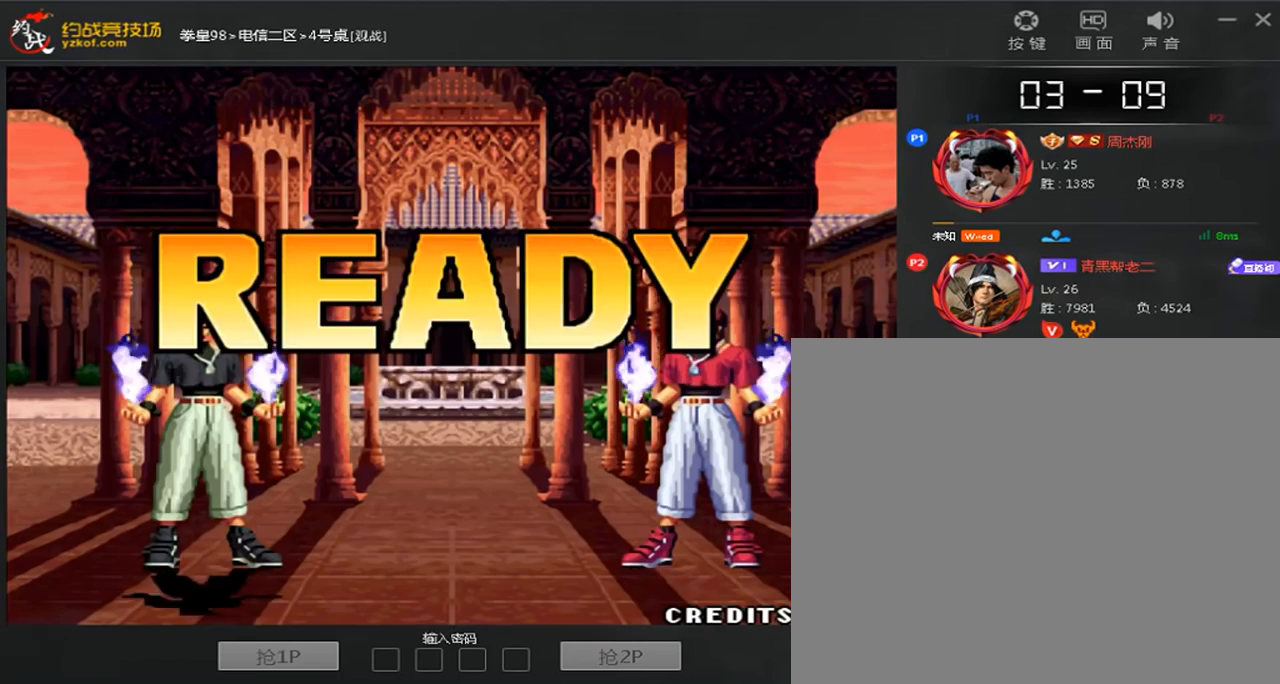
{"buttons": [], "left_stick": "center", "events": [[80, "C", "up"], [200, "A", "down"], [200, "C", "down"], [280, "A", "up"], [280, "C", "up"]]}
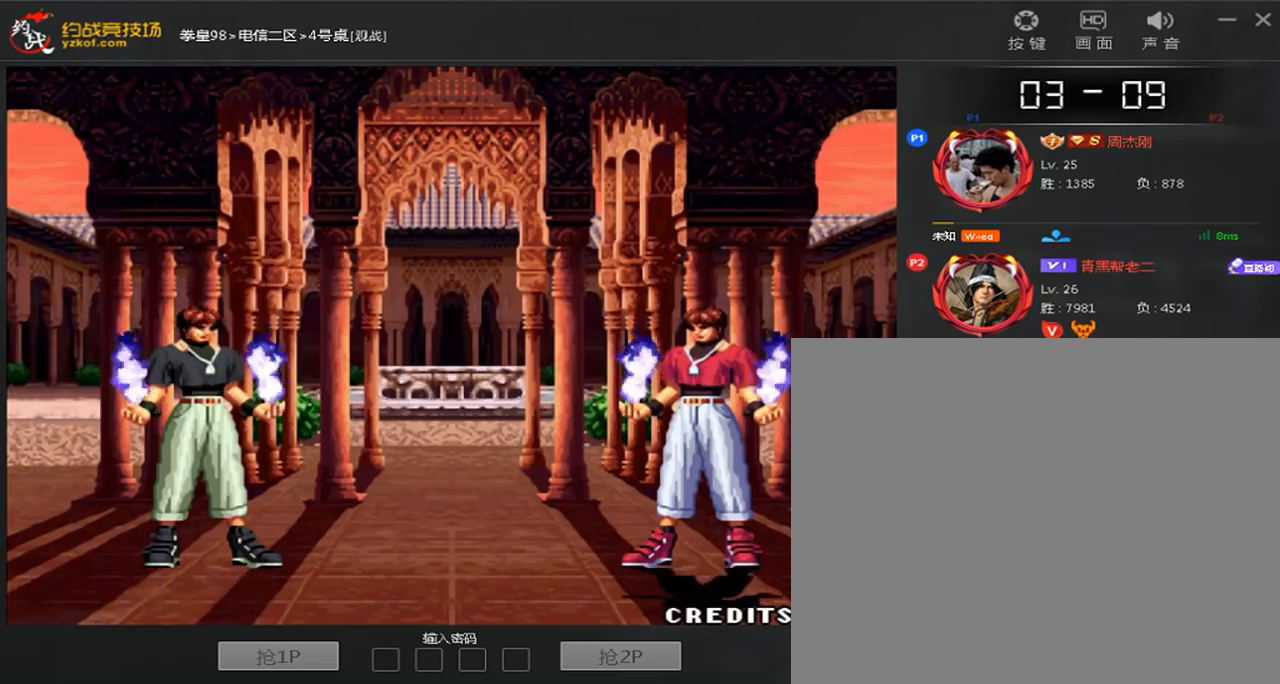
{"buttons": ["A"], "left_stick": "center", "events": [[280, "A", "down"], [280, "C", "down"], [360, "A", "up"], [360, "C", "up"], [480, "A", "down"]]}
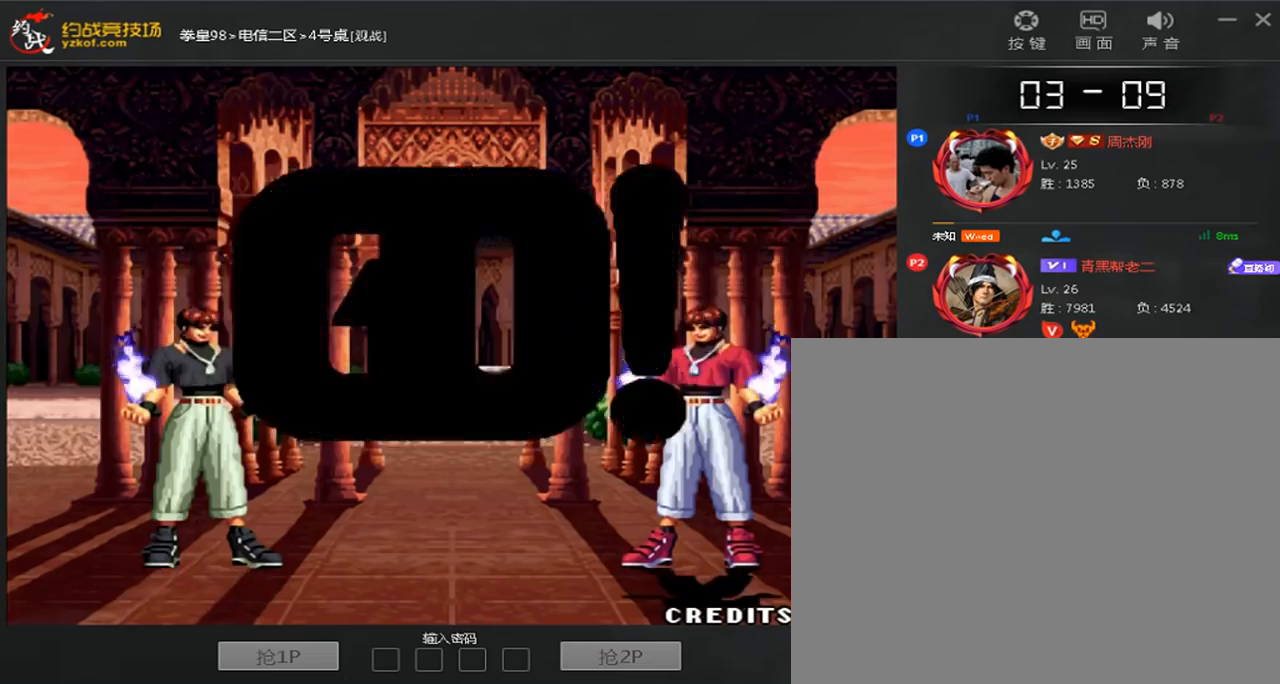
{"buttons": [], "left_stick": "down-right", "events": [[80, "A", "up"], [160, "left_stick", "left"], [480, "left_stick", "down-right"]]}
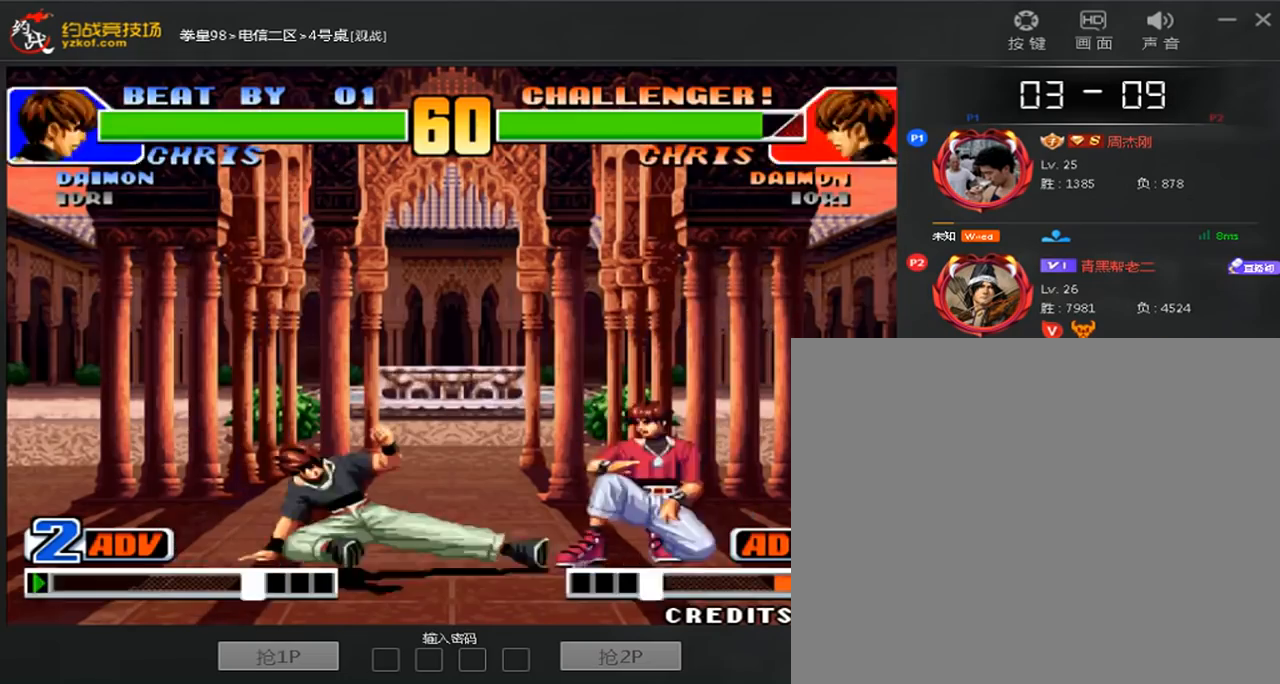
{"buttons": [], "left_stick": "down-right", "events": [[80, "C", "down"], [160, "C", "up"]]}
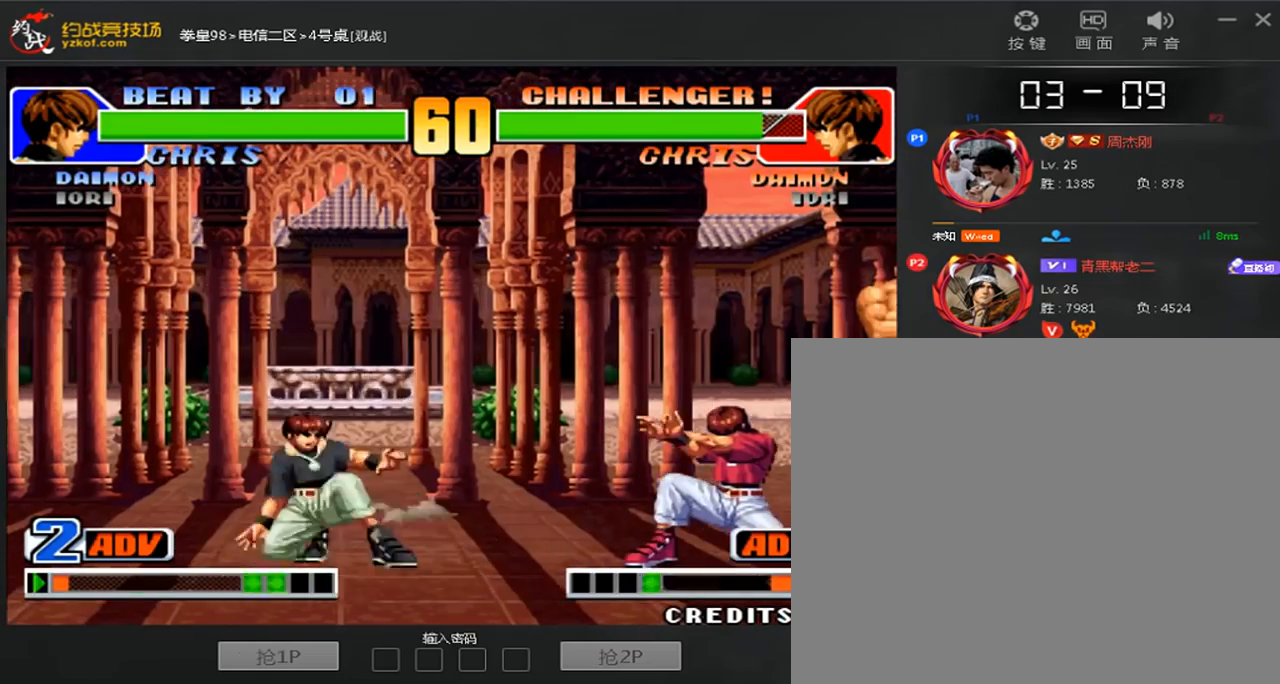
{"buttons": [], "left_stick": "down-right", "events": [[40, "left_stick", "center"], [120, "left_stick", "down-right"]]}
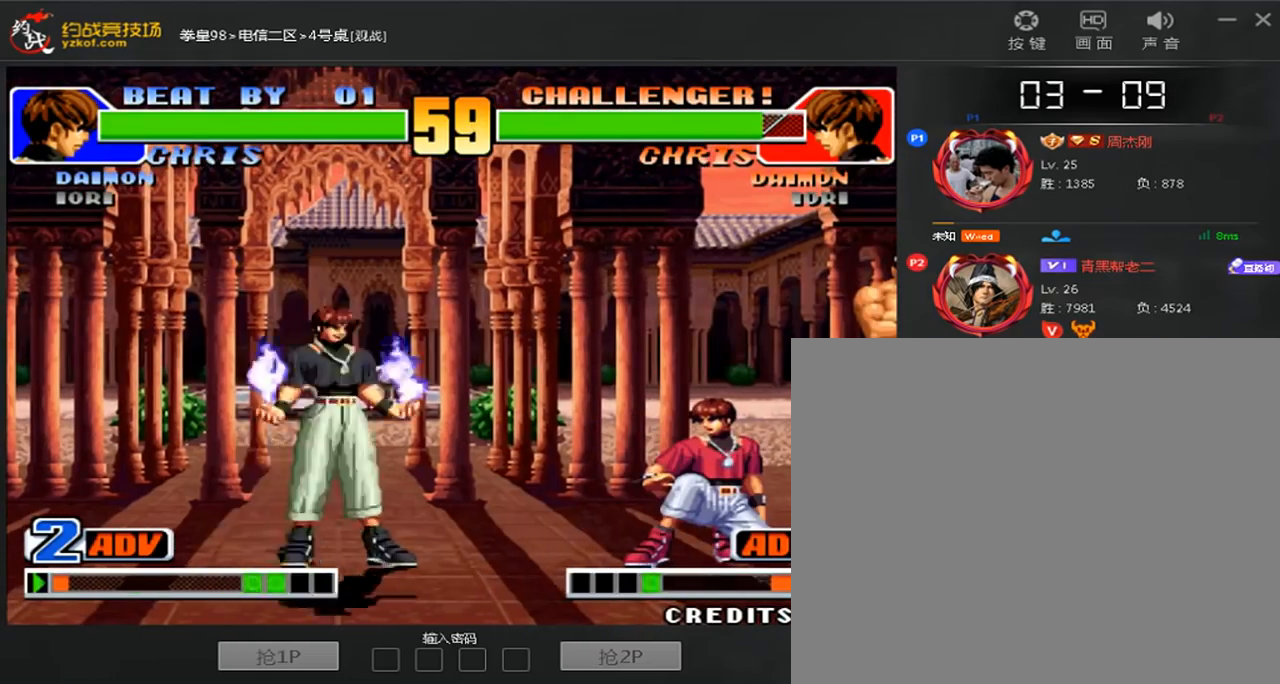
{"buttons": [], "left_stick": "down-right", "events": []}
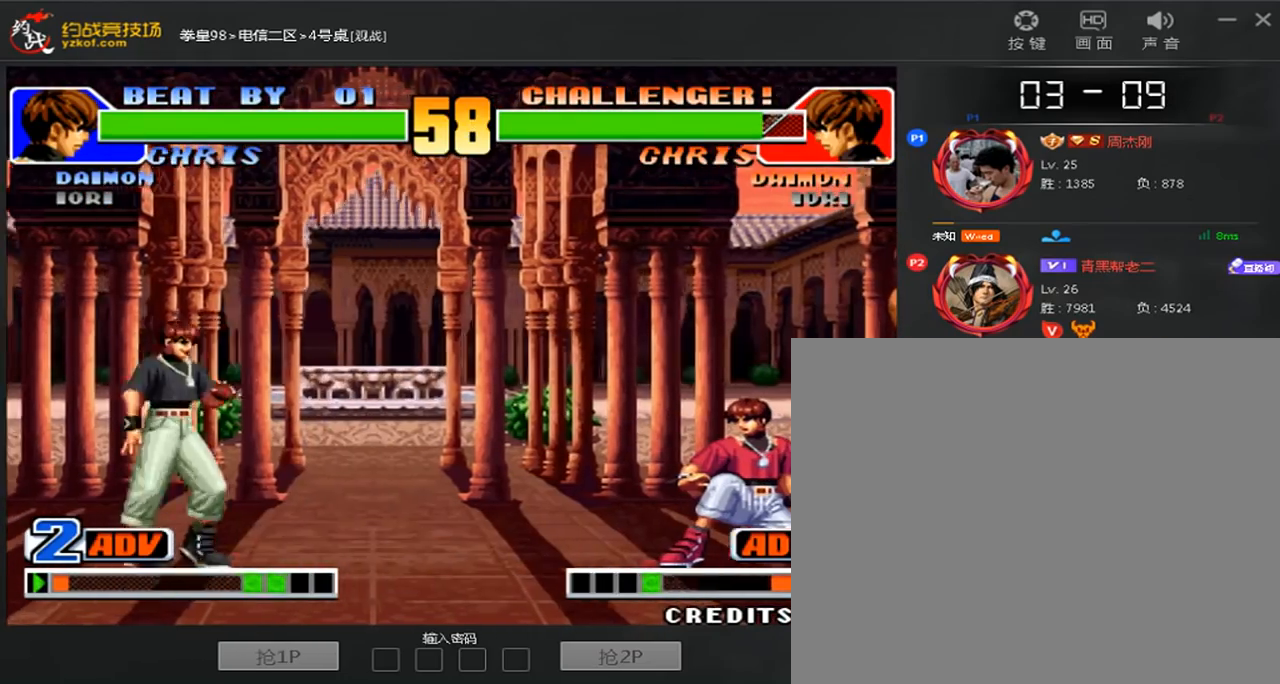
{"buttons": [], "left_stick": "right", "events": [[80, "left_stick", "up"], [240, "left_stick", "right"]]}
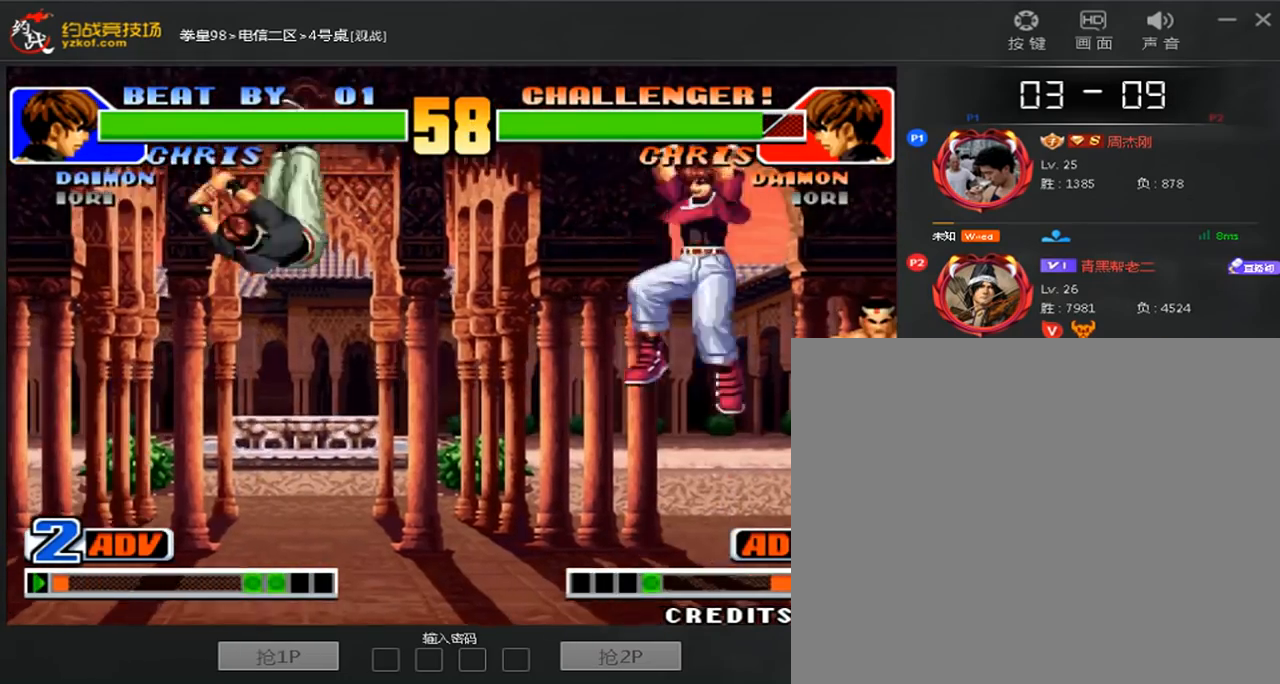
{"buttons": [], "left_stick": "right"}